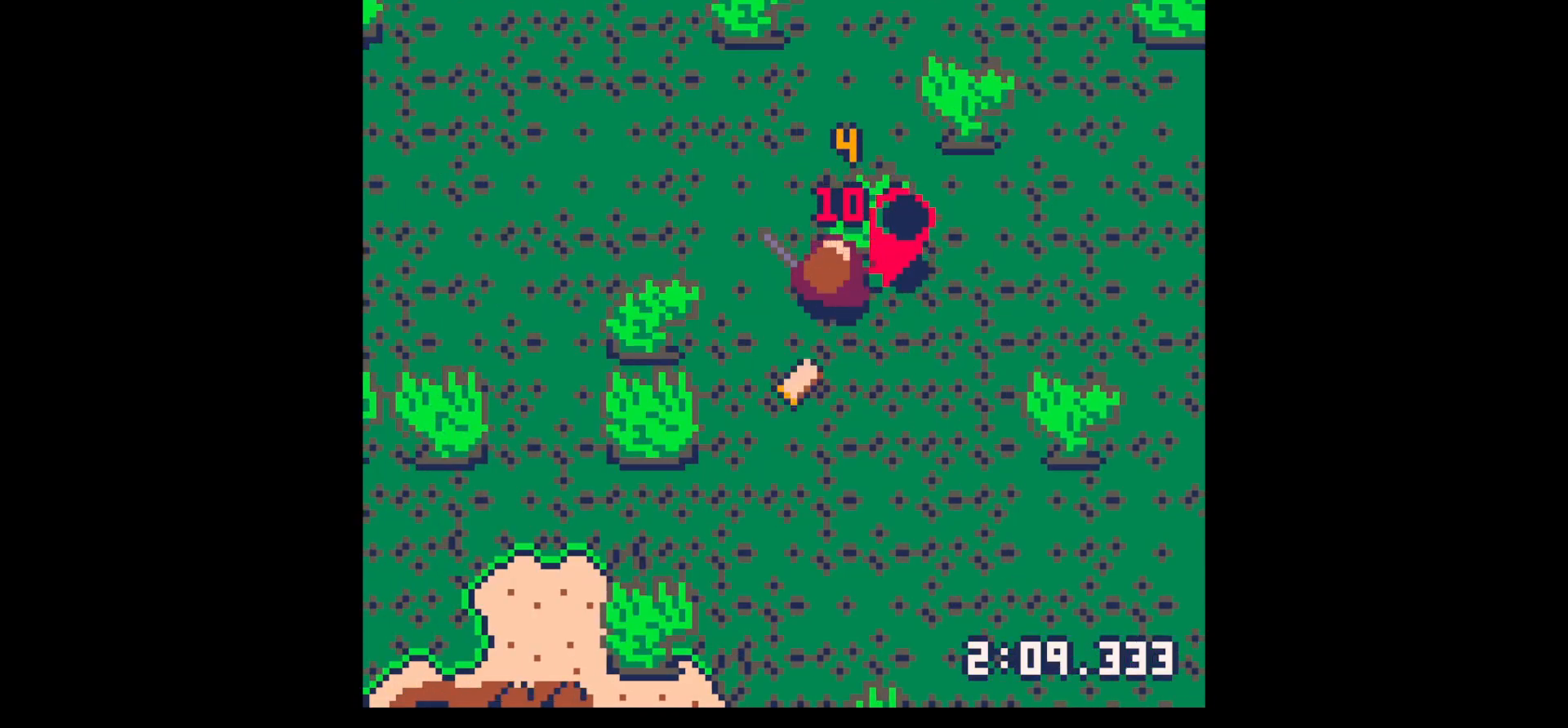
Gameplay with keyboard; each line is a JSON object with the keys held at the frame after it. "events" lists presses ("down") and releases ("up") of "down", "left", "right", "up", "x" and "z" between this image and that frame as [ms after this image, input, new state], when the widget could be followed in between. No other keys are recorded. Mouse input is not recorded.
{"keys": ["x"], "events": [[34, "down", "down"], [134, "left", "down"], [267, "down", "up"], [267, "left", "up"], [350, "right", "down"], [350, "up", "down"], [400, "x", "down"], [450, "right", "up"], [450, "up", "up"]]}
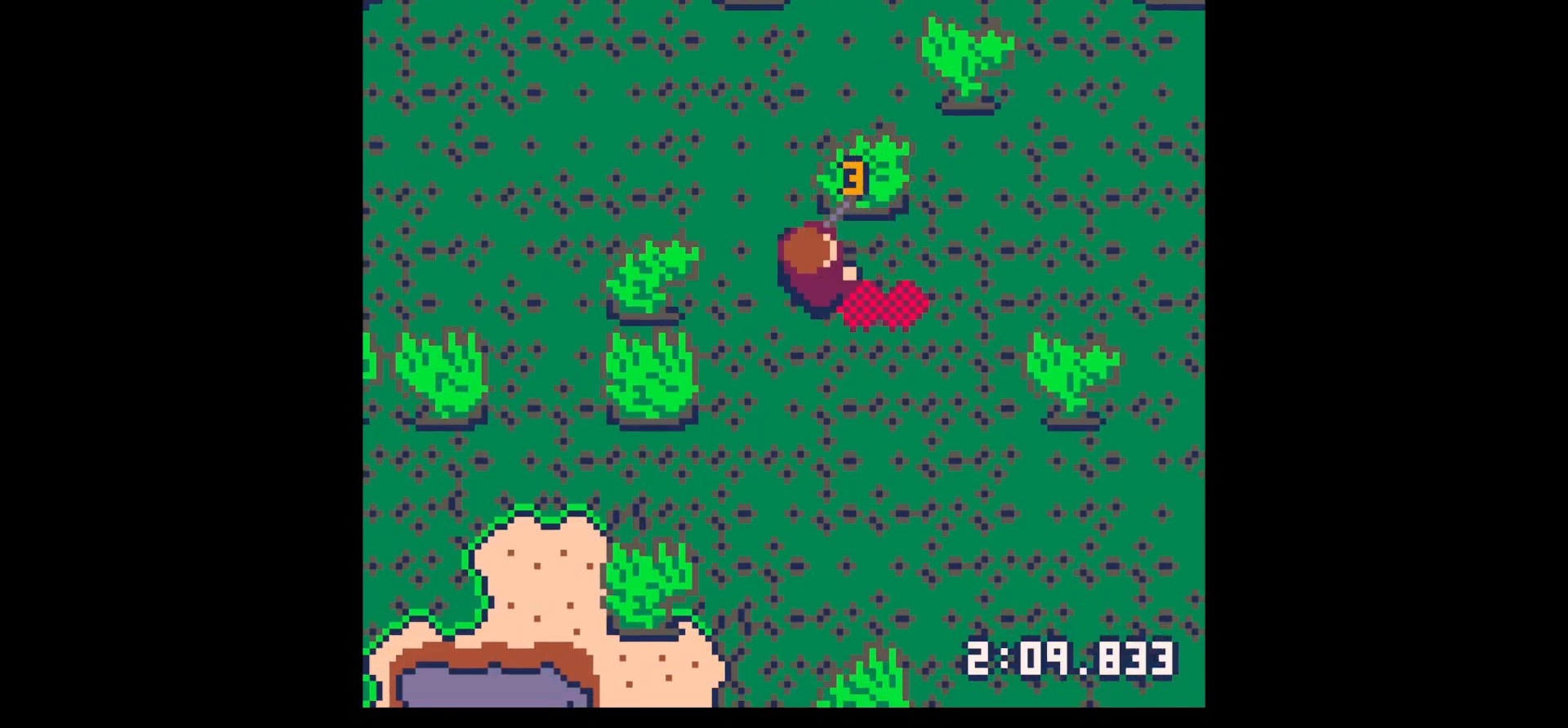
{"keys": ["down", "right"], "events": [[34, "x", "up"], [184, "right", "down"], [234, "up", "down"], [334, "up", "up"], [500, "down", "down"]]}
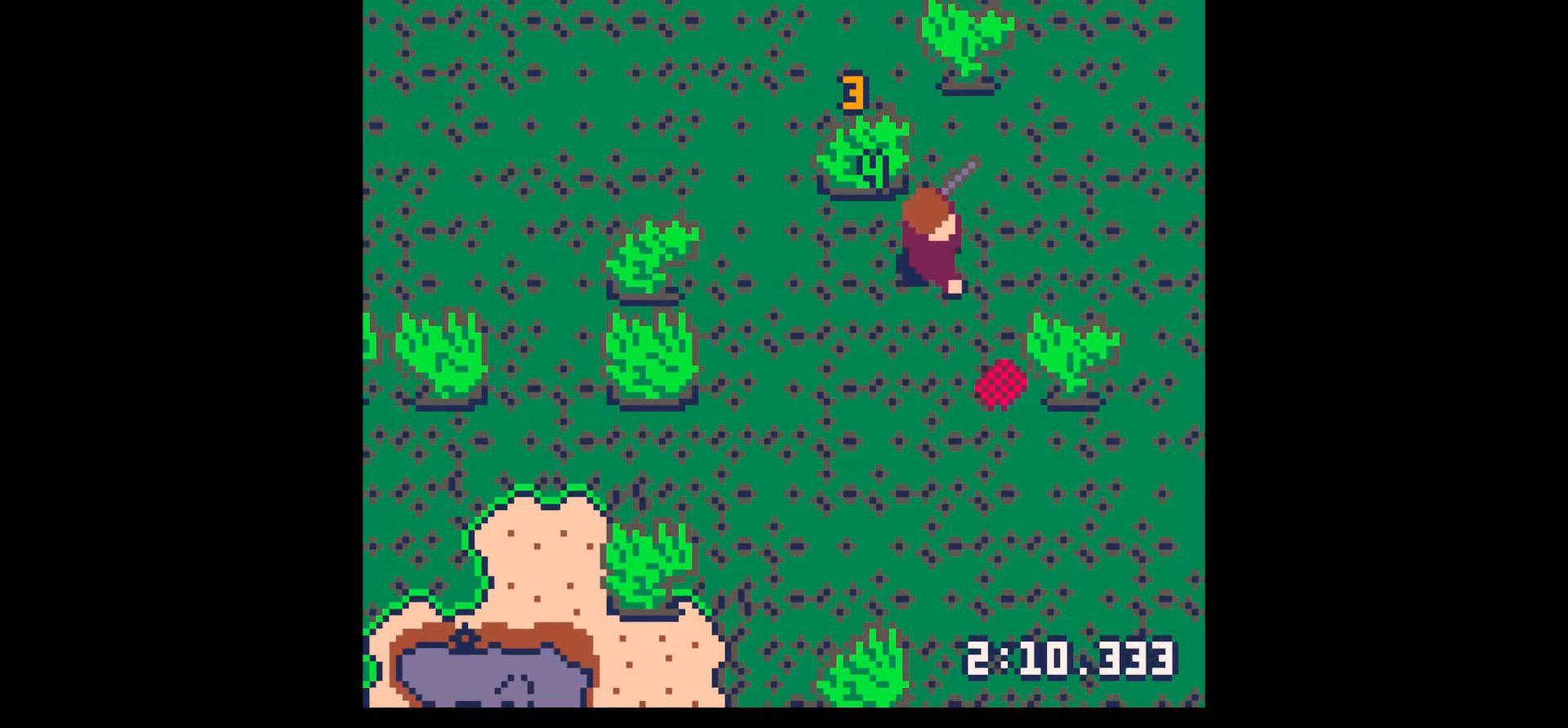
{"keys": ["down", "right"], "events": [[200, "right", "up"], [250, "down", "up"], [300, "z", "down"], [334, "down", "down"], [384, "down", "up"], [384, "right", "down"], [384, "x", "down"], [384, "z", "up"], [484, "down", "down"], [484, "x", "up"]]}
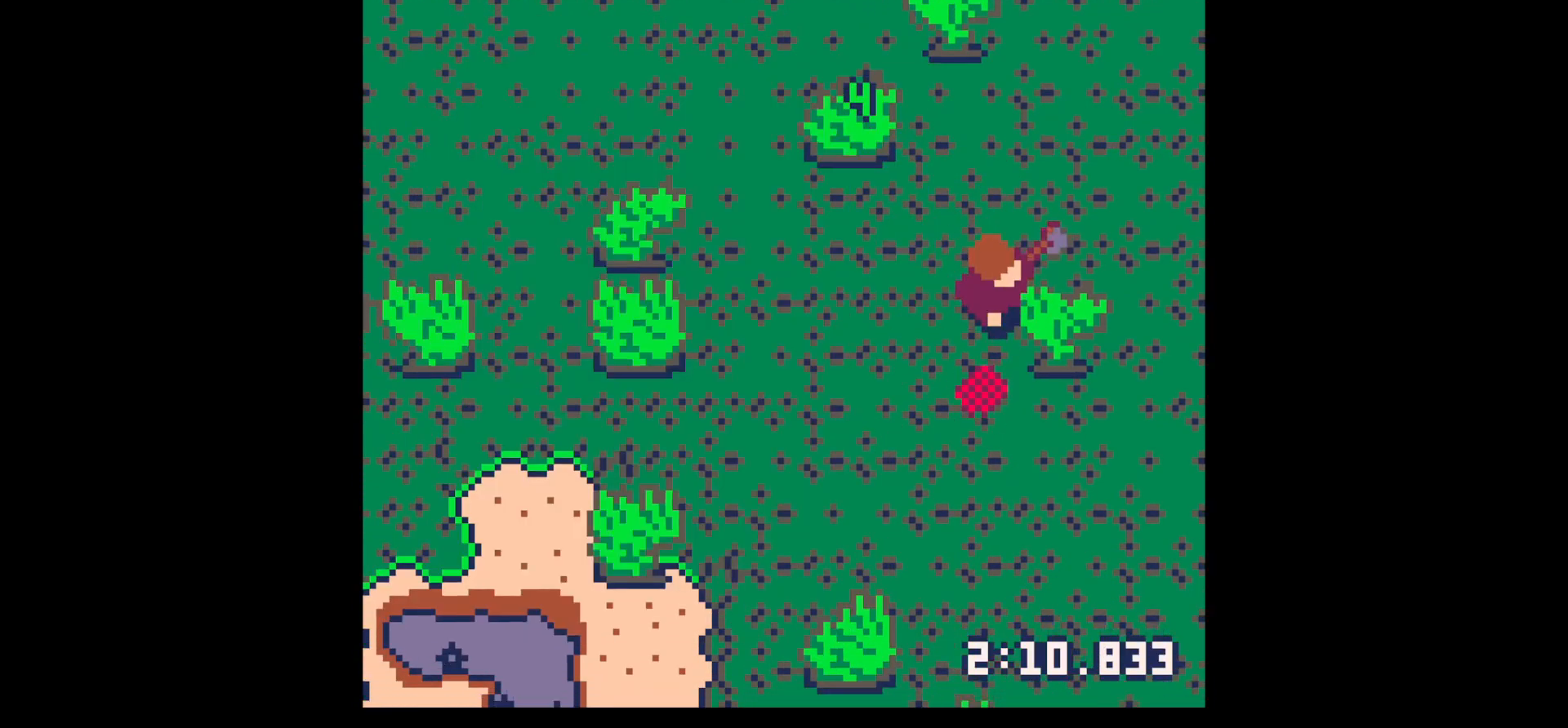
{"keys": ["down", "x"], "events": [[34, "down", "up"], [34, "x", "down"], [500, "down", "down"], [500, "right", "up"]]}
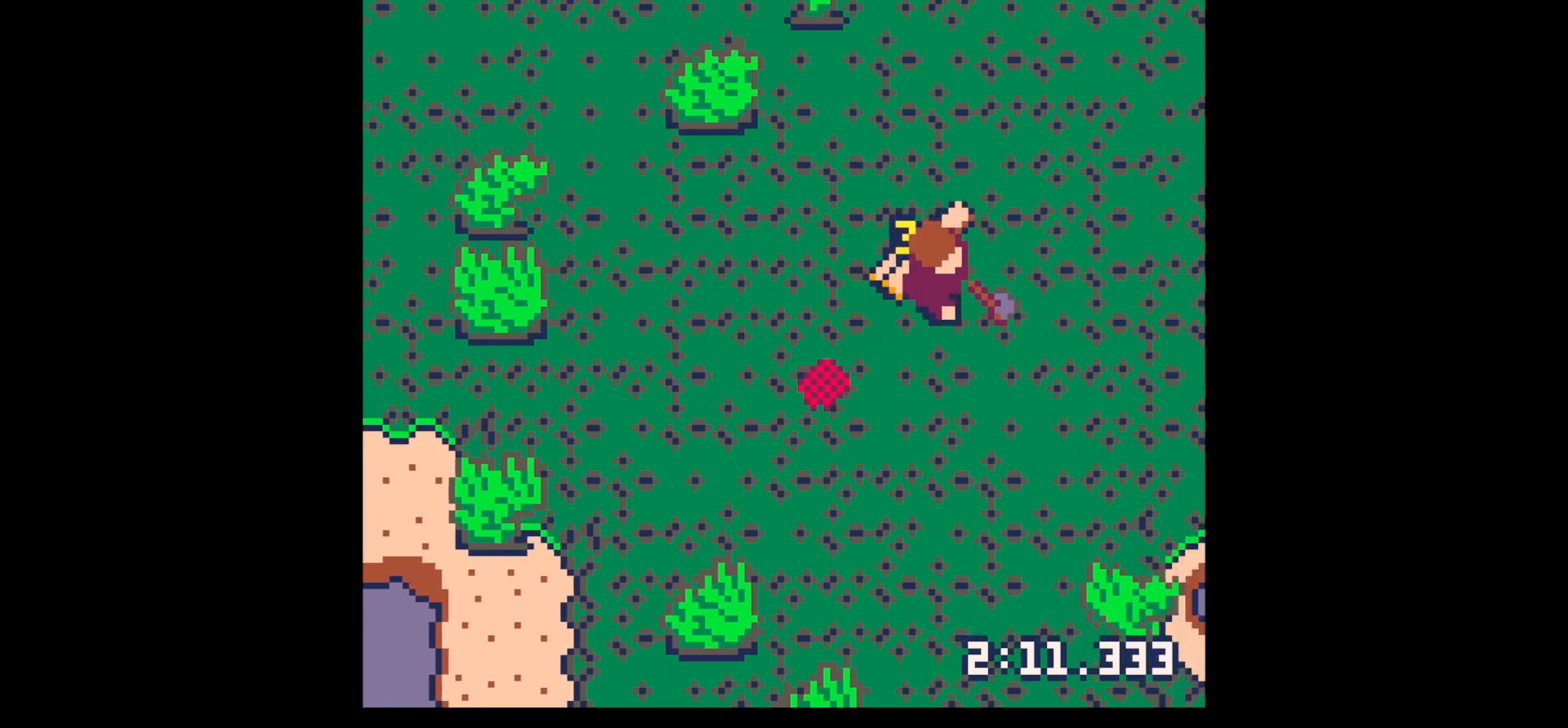
{"keys": ["right", "up"], "events": [[100, "left", "down"], [100, "x", "up"], [284, "down", "up"], [417, "left", "up"], [417, "up", "down"], [467, "right", "down"]]}
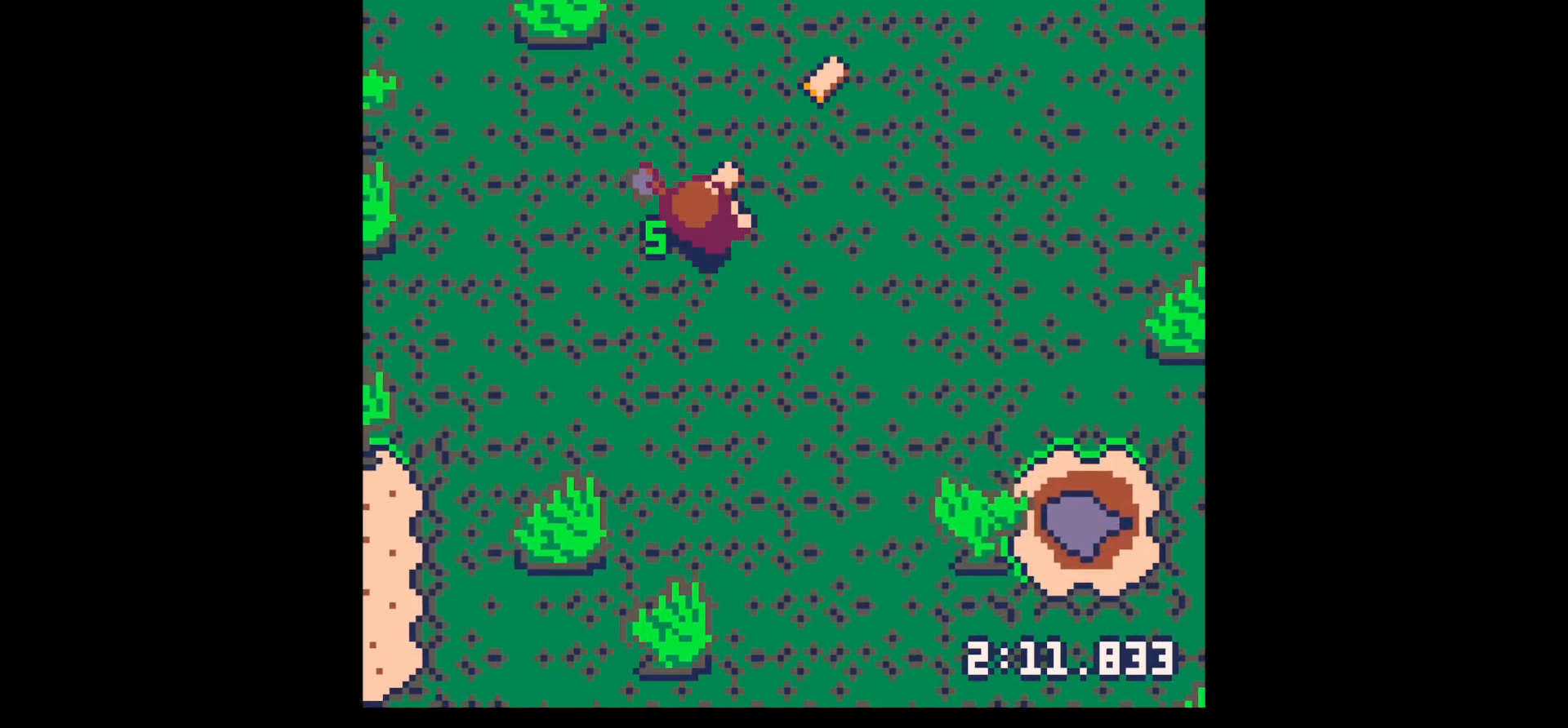
{"keys": ["right", "up"], "events": [[50, "right", "up"], [150, "right", "down"], [250, "right", "up"], [350, "right", "down"]]}
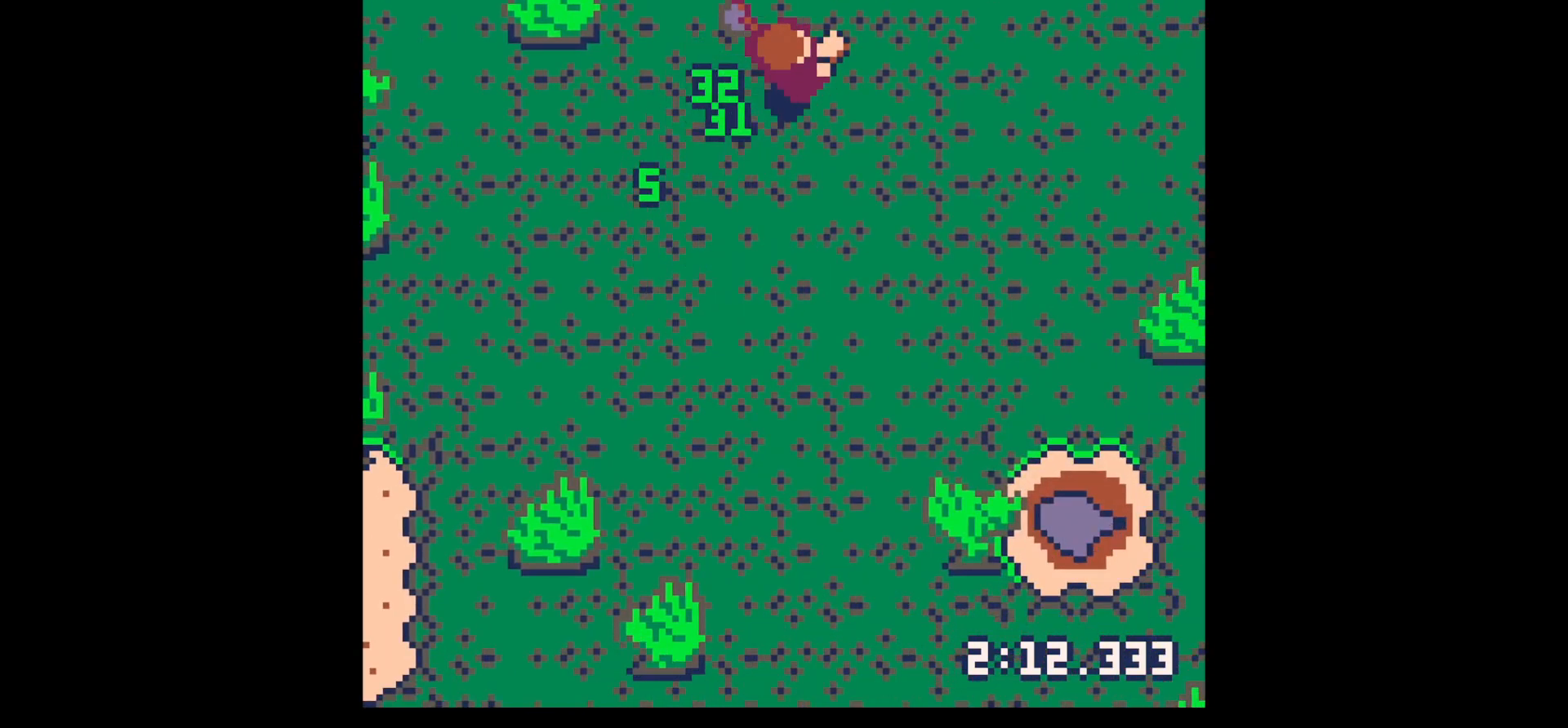
{"keys": ["down", "right"], "events": [[67, "up", "up"], [217, "down", "down"]]}
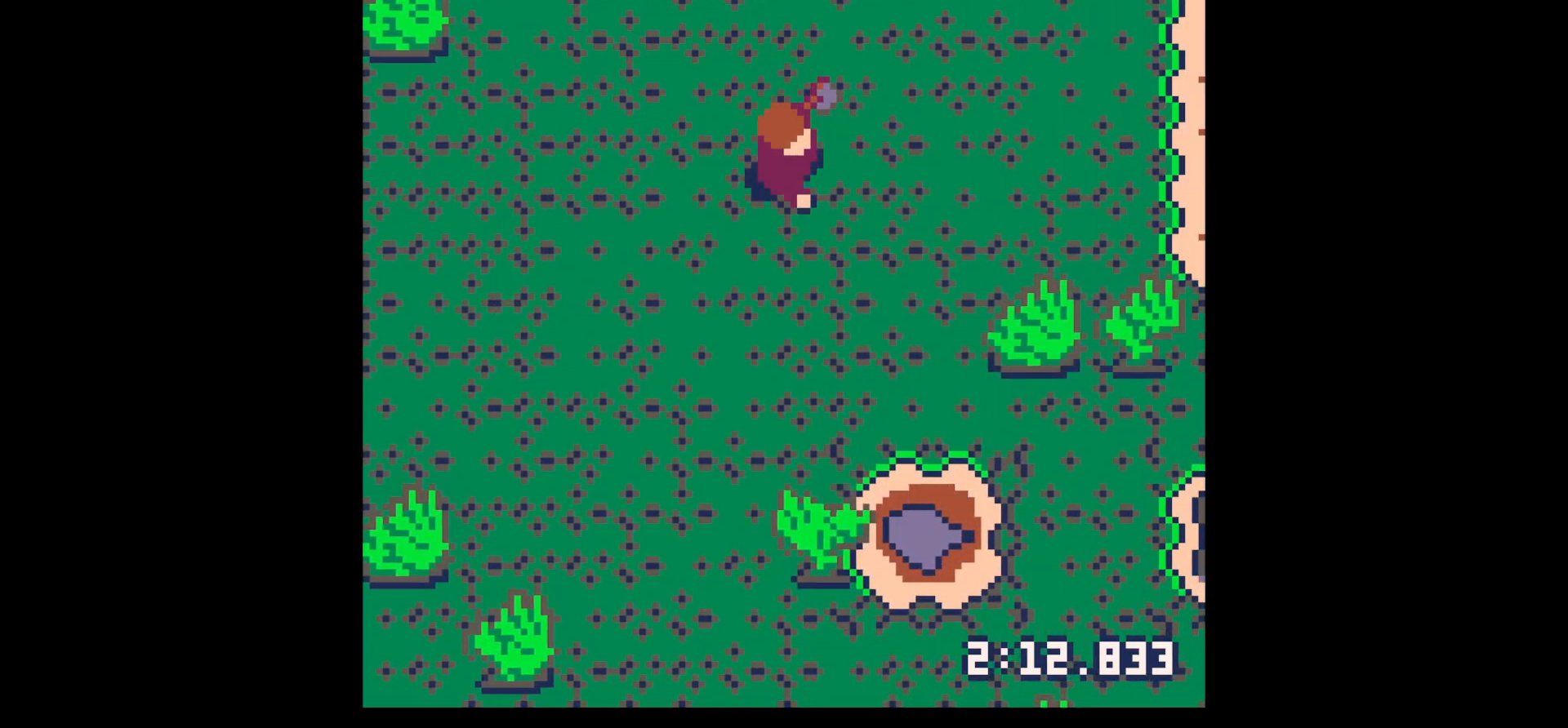
{"keys": ["down", "right"], "events": []}
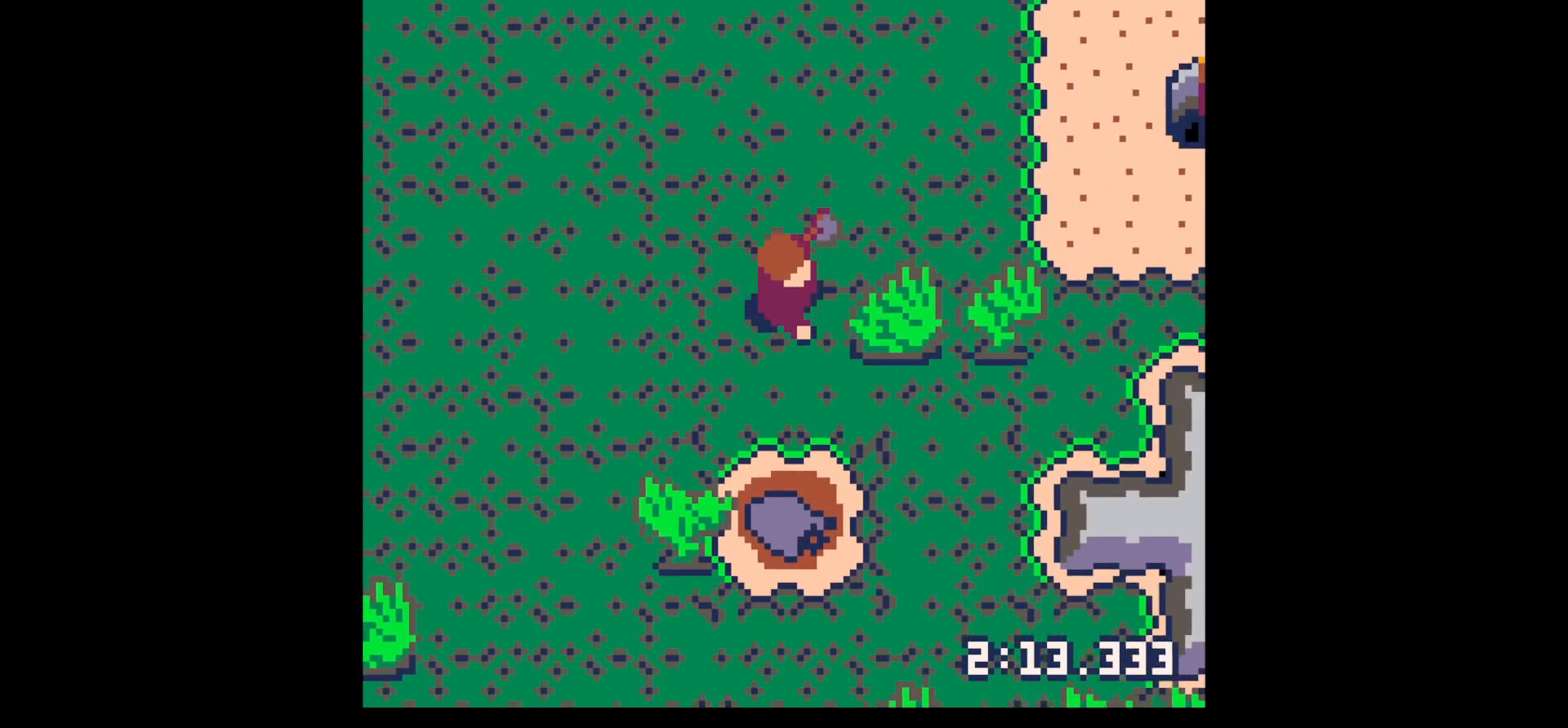
{"keys": ["right", "x"], "events": [[17, "down", "up"], [17, "x", "down"]]}
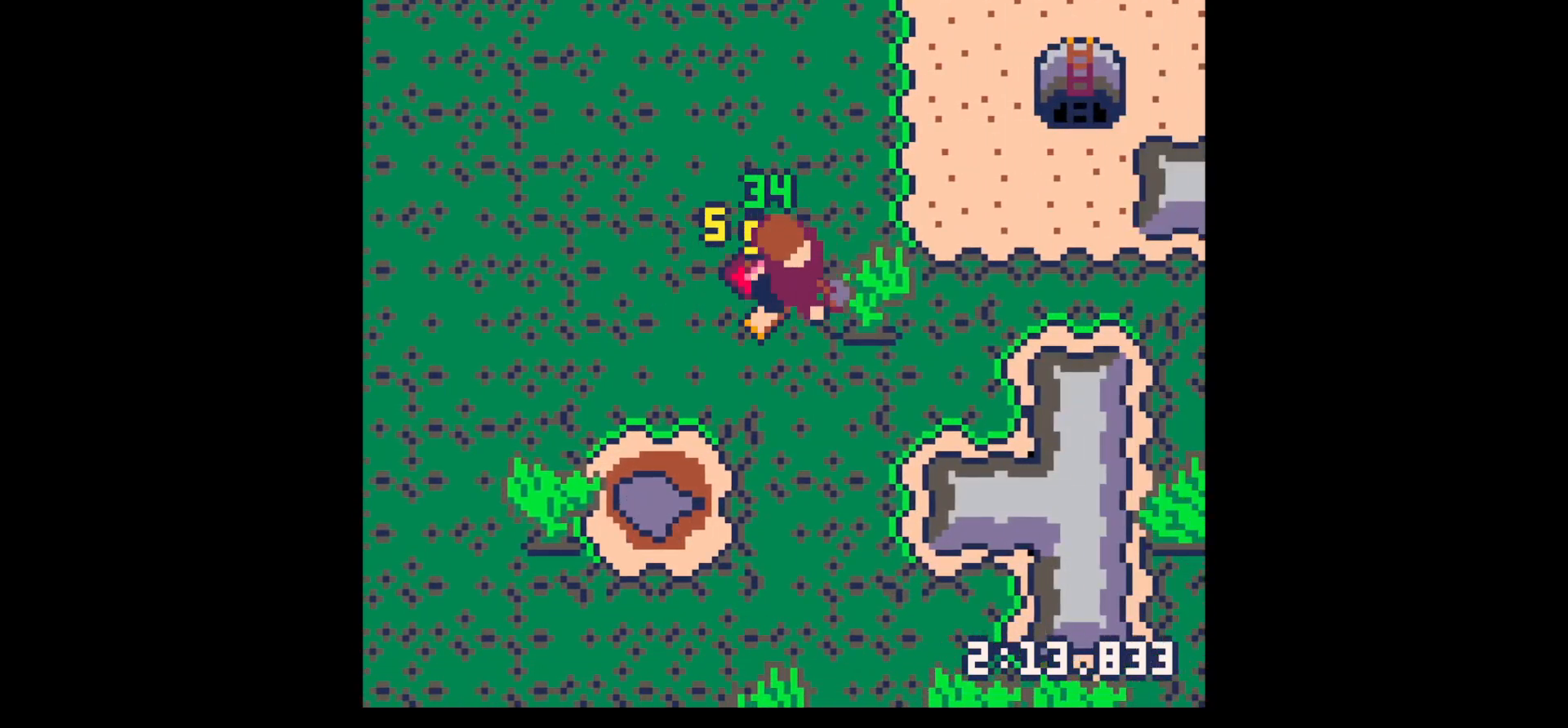
{"keys": ["x"], "events": [[500, "right", "up"]]}
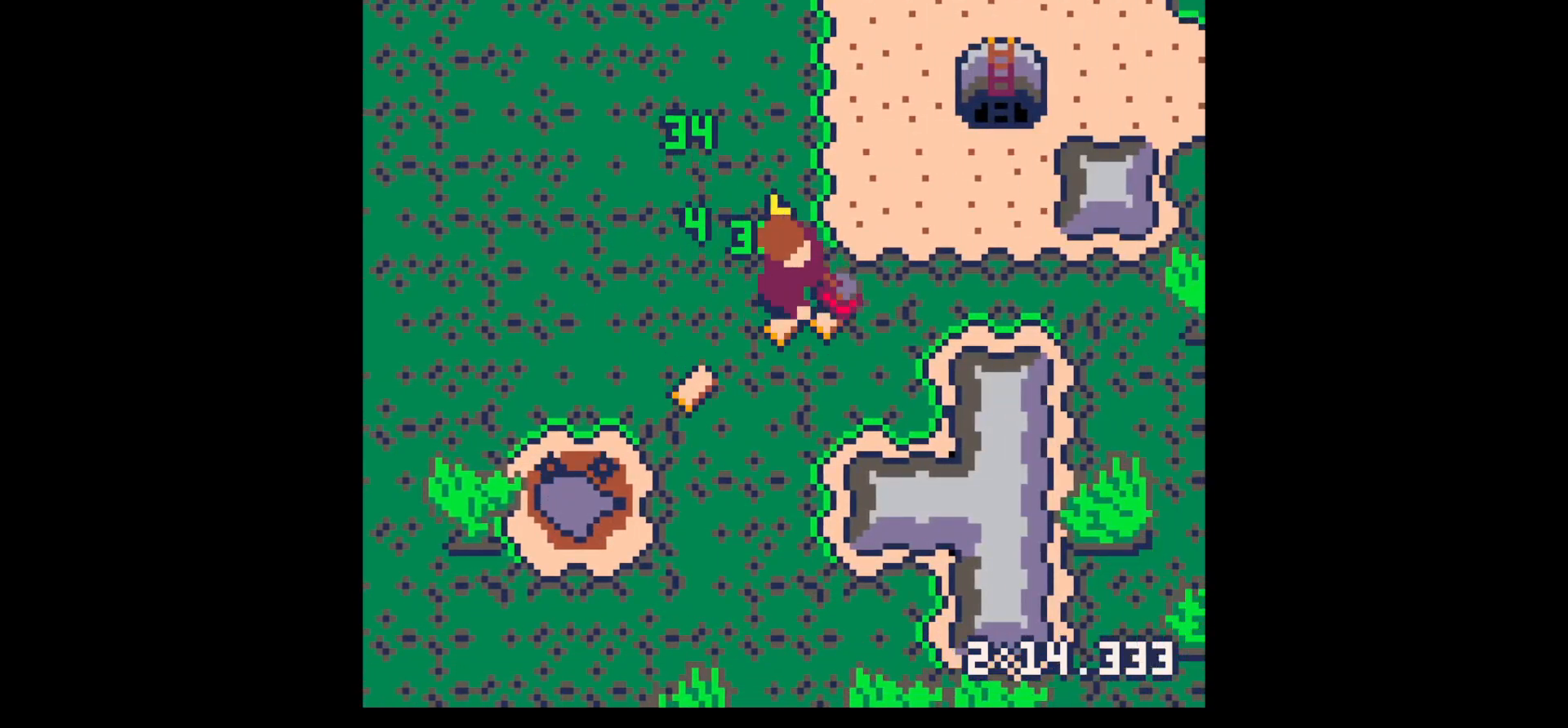
{"keys": ["down", "right"], "events": [[34, "down", "down"], [84, "left", "down"], [84, "x", "up"], [417, "right", "down"], [467, "left", "up"]]}
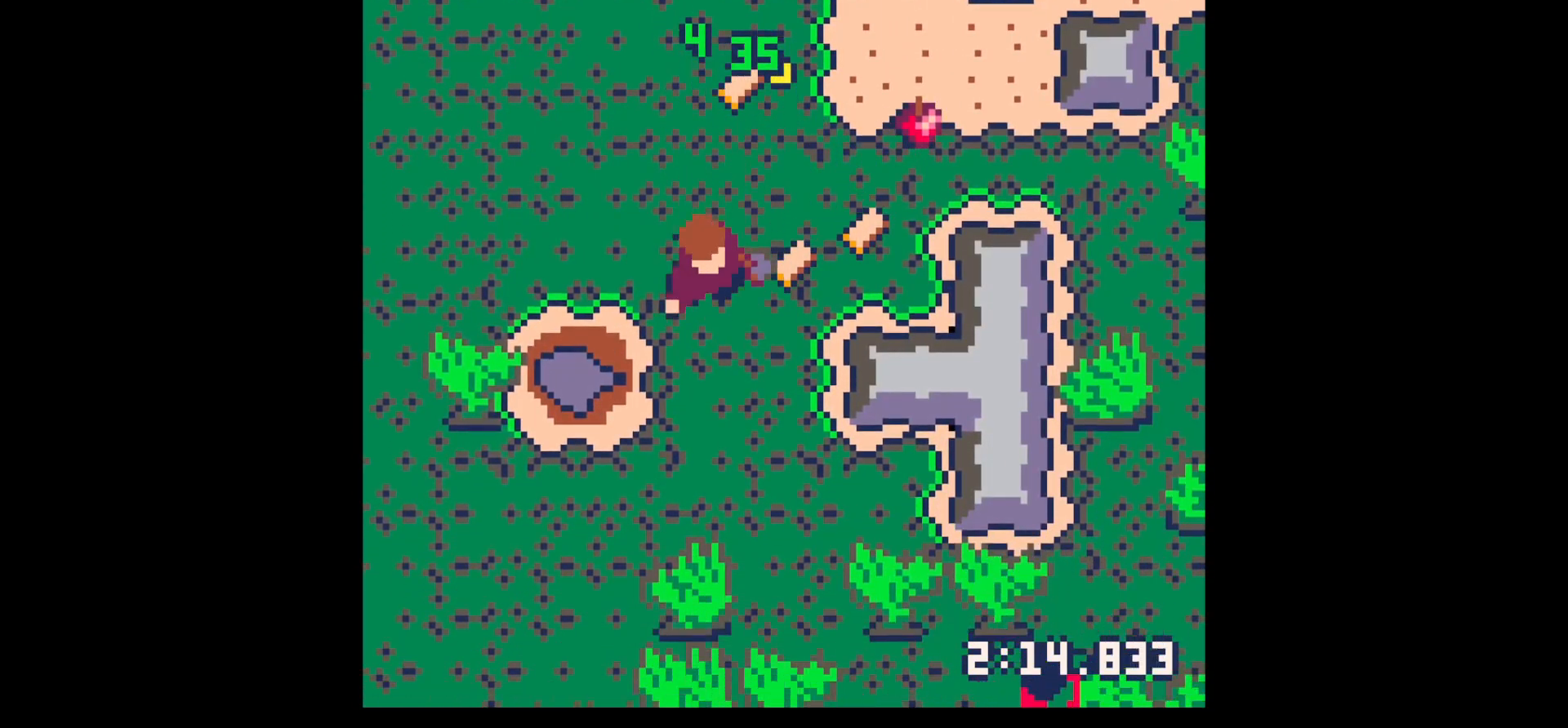
{"keys": ["right", "up"], "events": [[17, "down", "up"], [234, "up", "down"]]}
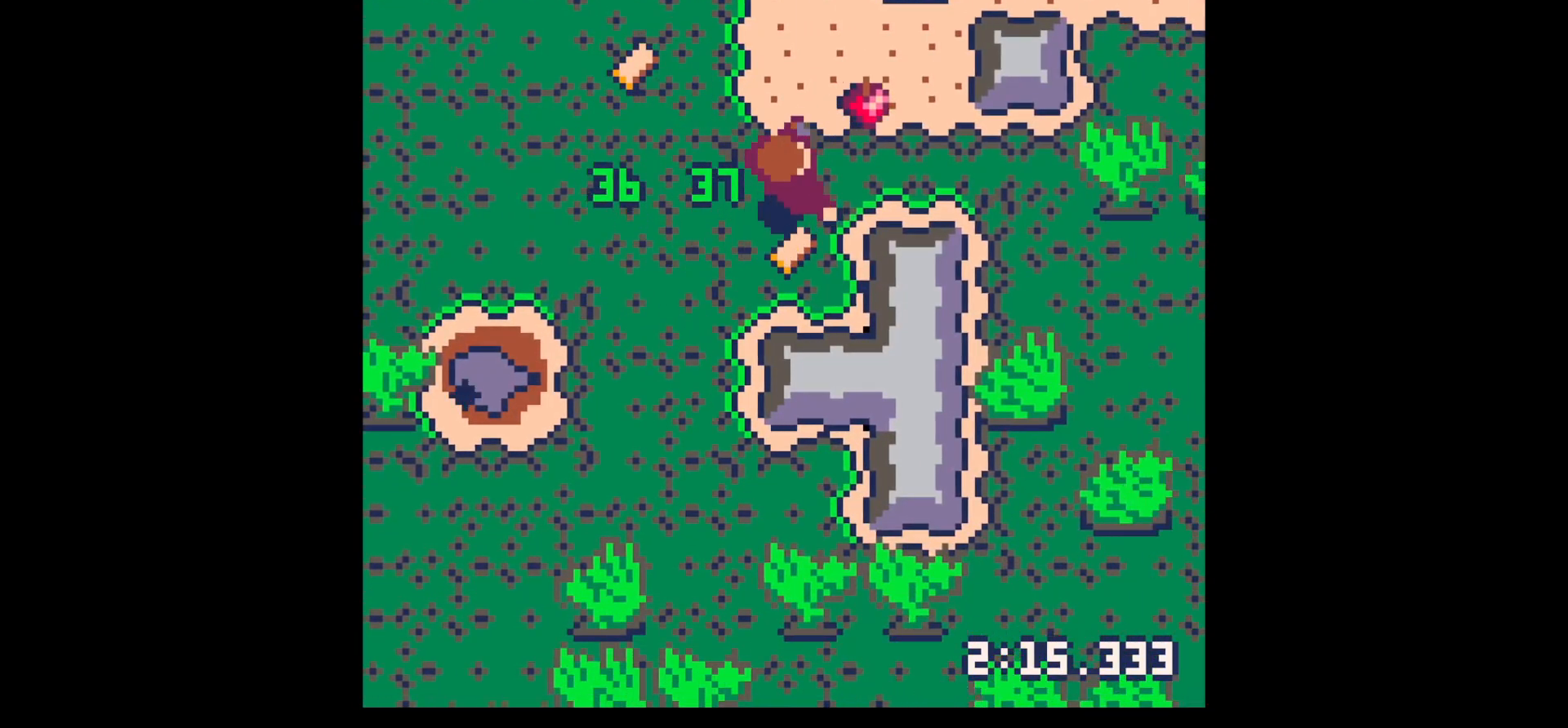
{"keys": ["down", "right"], "events": [[134, "up", "up"], [350, "down", "down"]]}
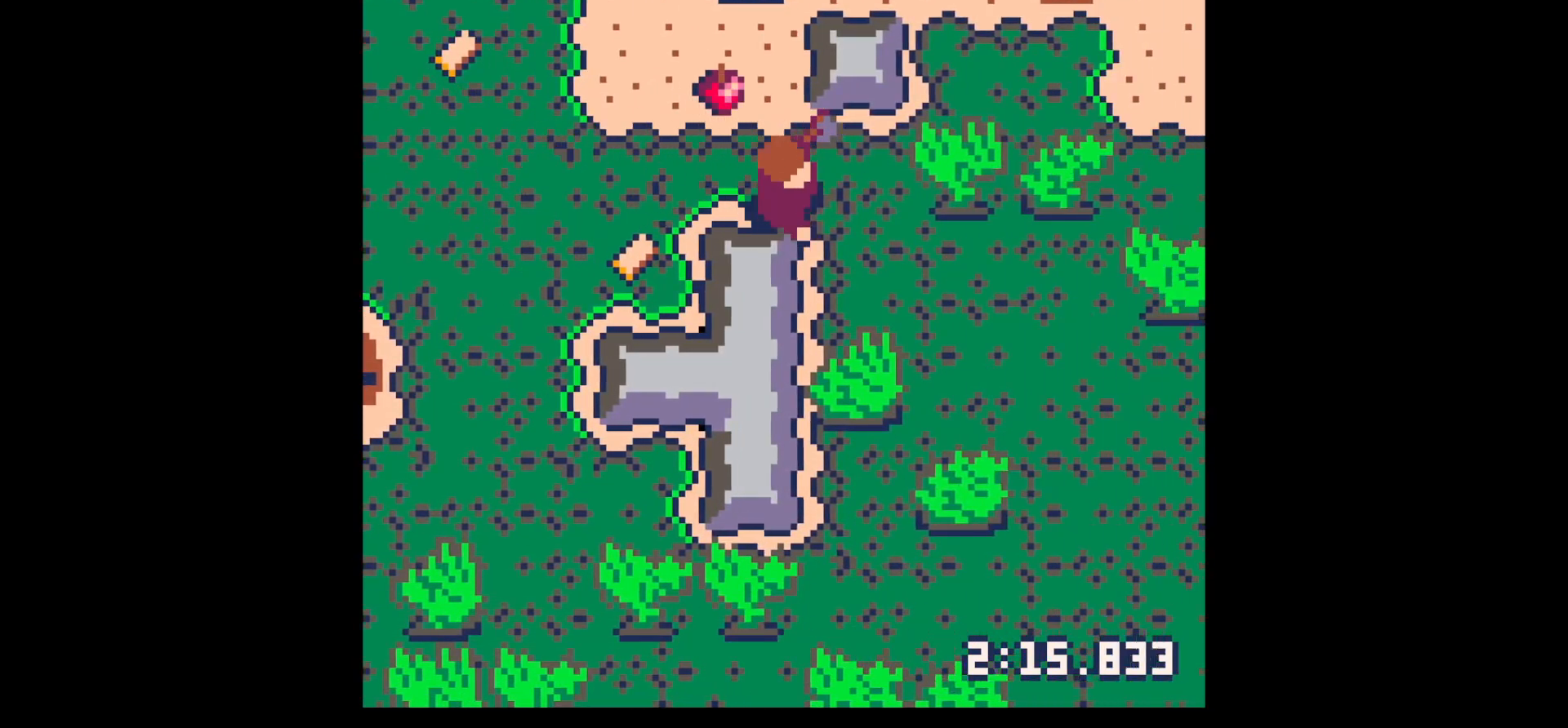
{"keys": ["down", "x"], "events": [[184, "right", "up"], [284, "x", "down"]]}
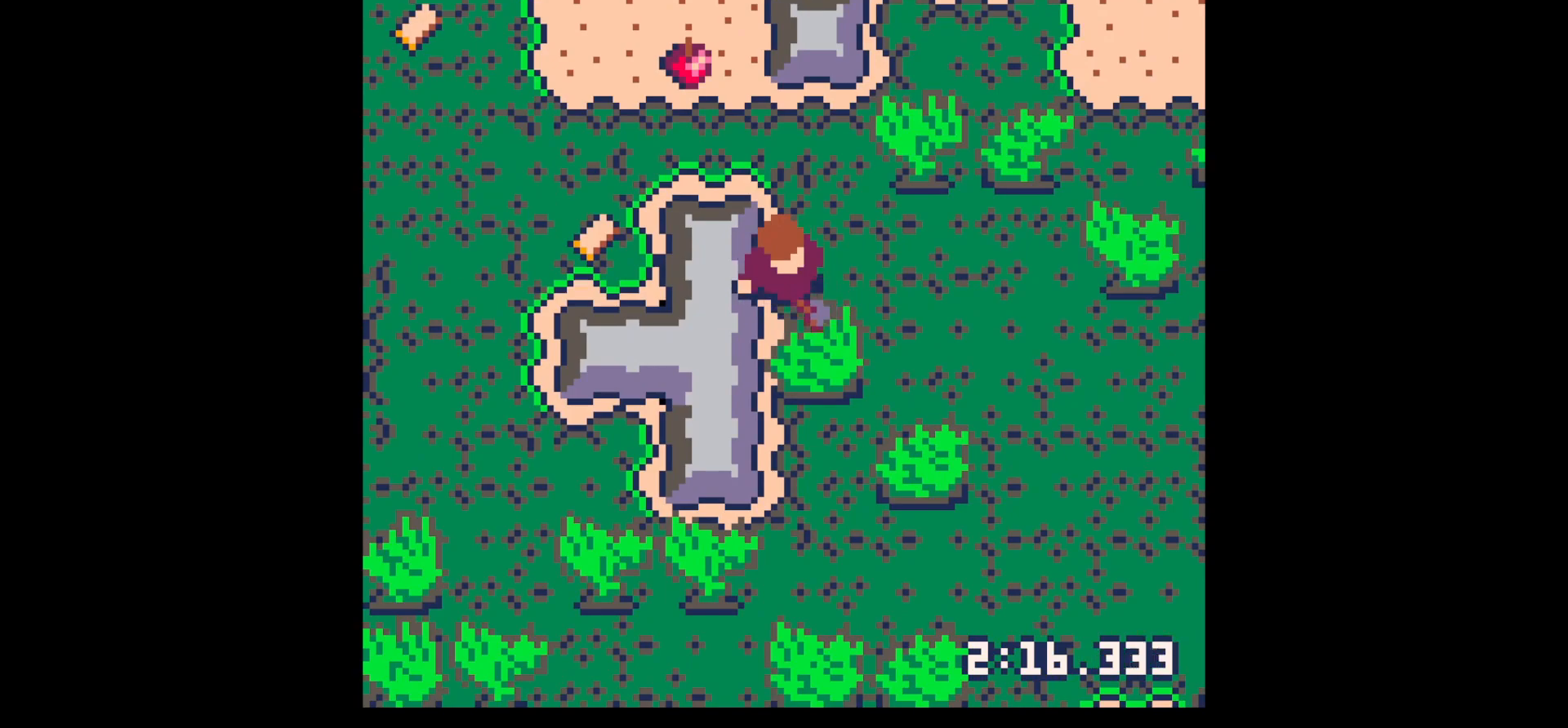
{"keys": ["right", "up"], "events": [[300, "down", "up"], [300, "right", "down"], [300, "x", "up"], [434, "up", "down"]]}
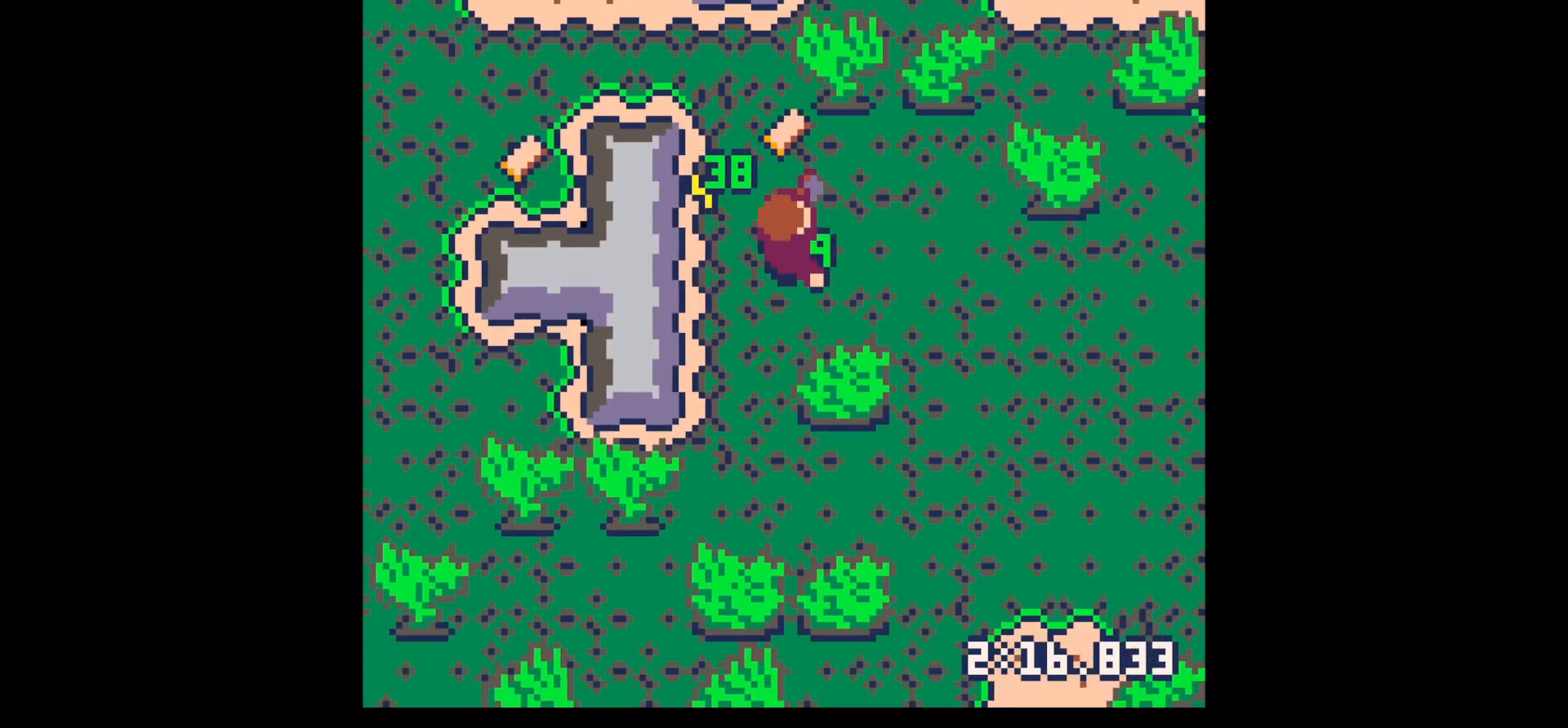
{"keys": ["up", "x"], "events": [[34, "right", "up"], [350, "right", "down"], [400, "x", "down"], [450, "right", "up"]]}
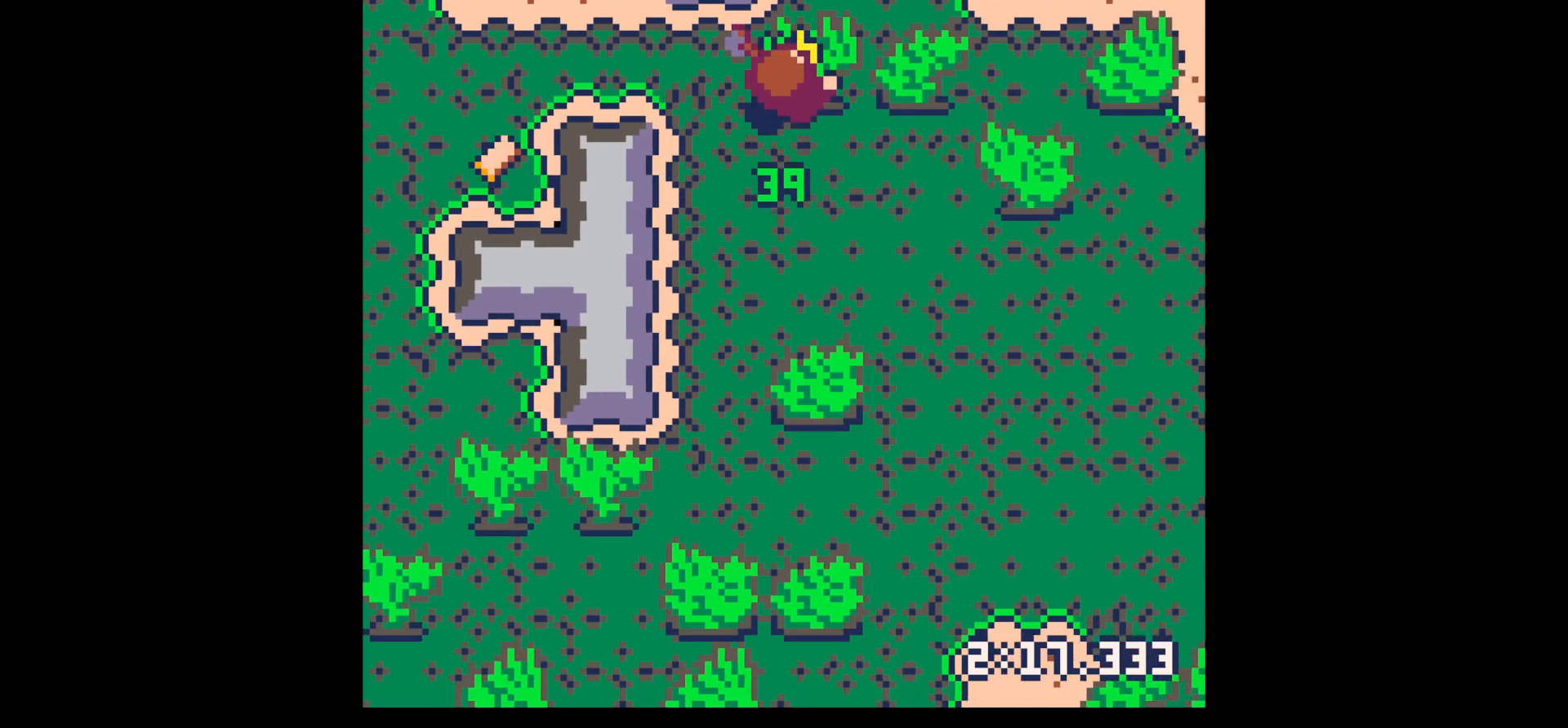
{"keys": ["right", "up"], "events": [[500, "right", "down"], [500, "x", "up"]]}
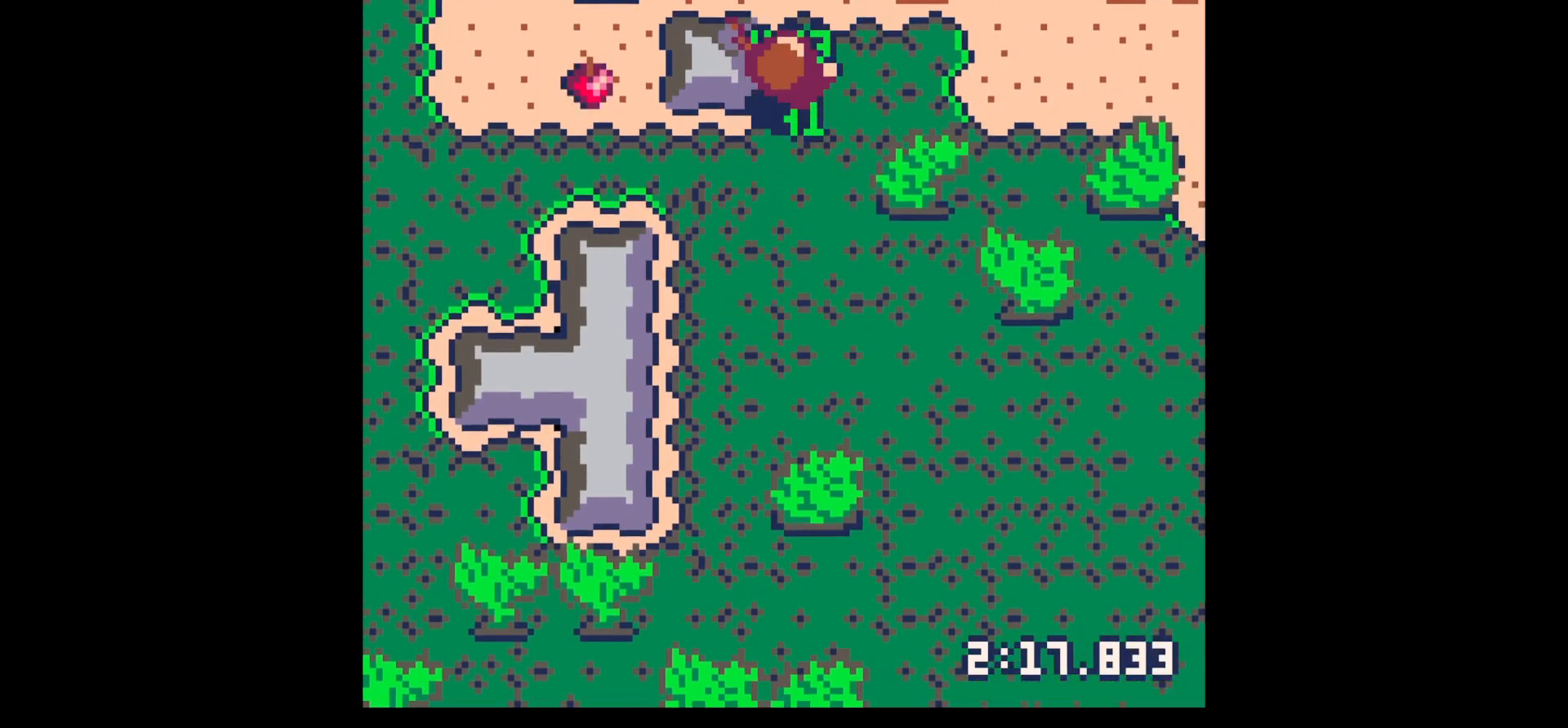
{"keys": ["down"], "events": [[50, "up", "up"], [250, "left", "down"], [284, "right", "up"], [334, "down", "down"], [484, "left", "up"]]}
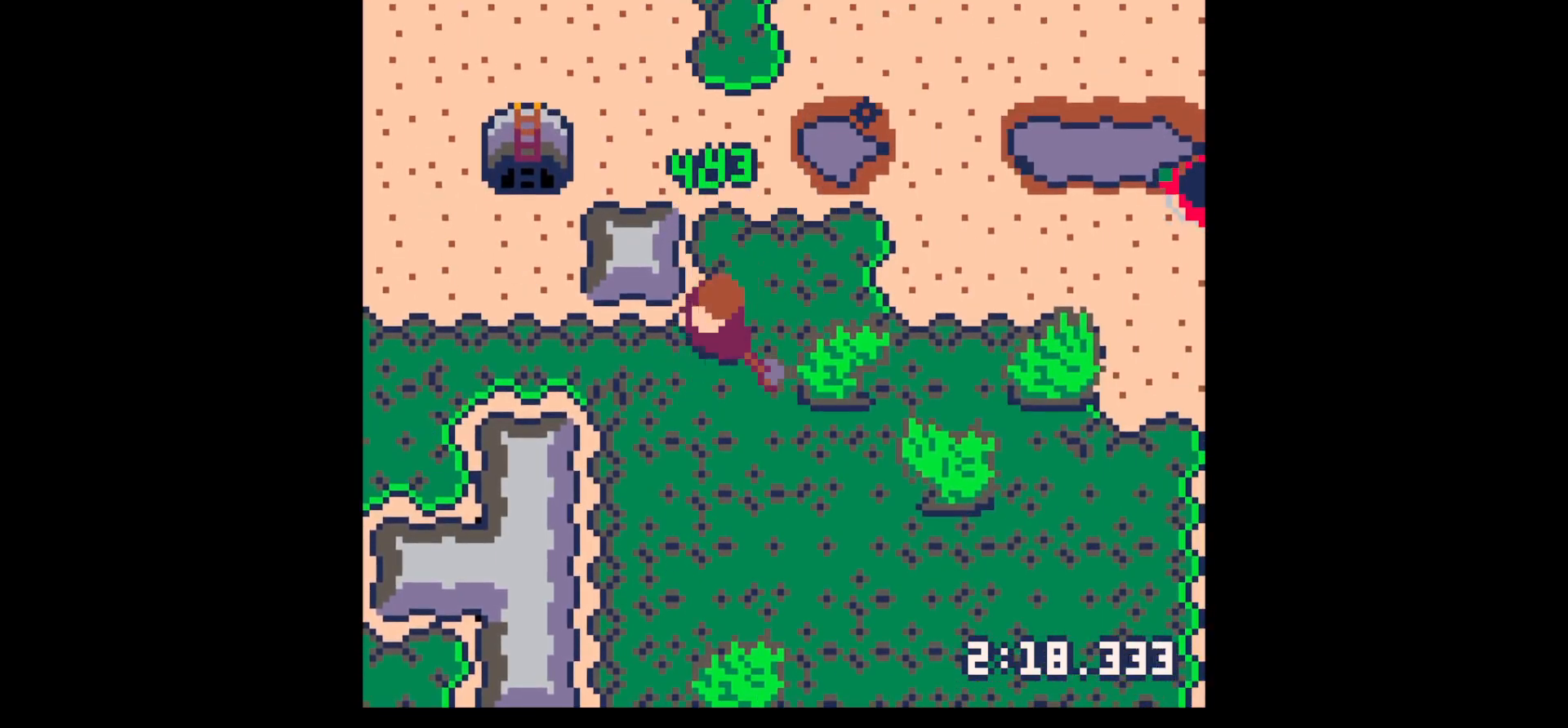
{"keys": ["down"], "events": [[350, "right", "down"], [400, "right", "up"]]}
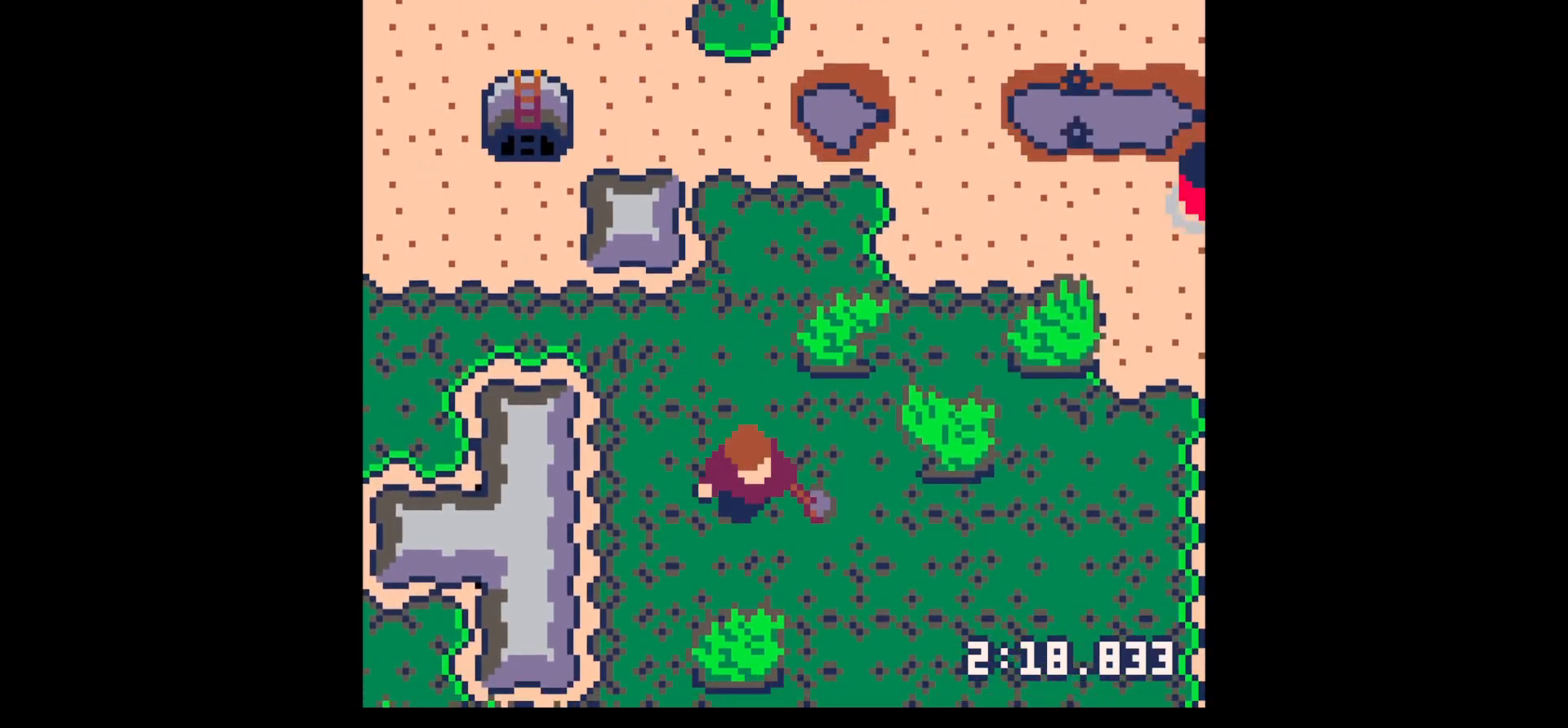
{"keys": ["down", "x"], "events": [[150, "x", "down"]]}
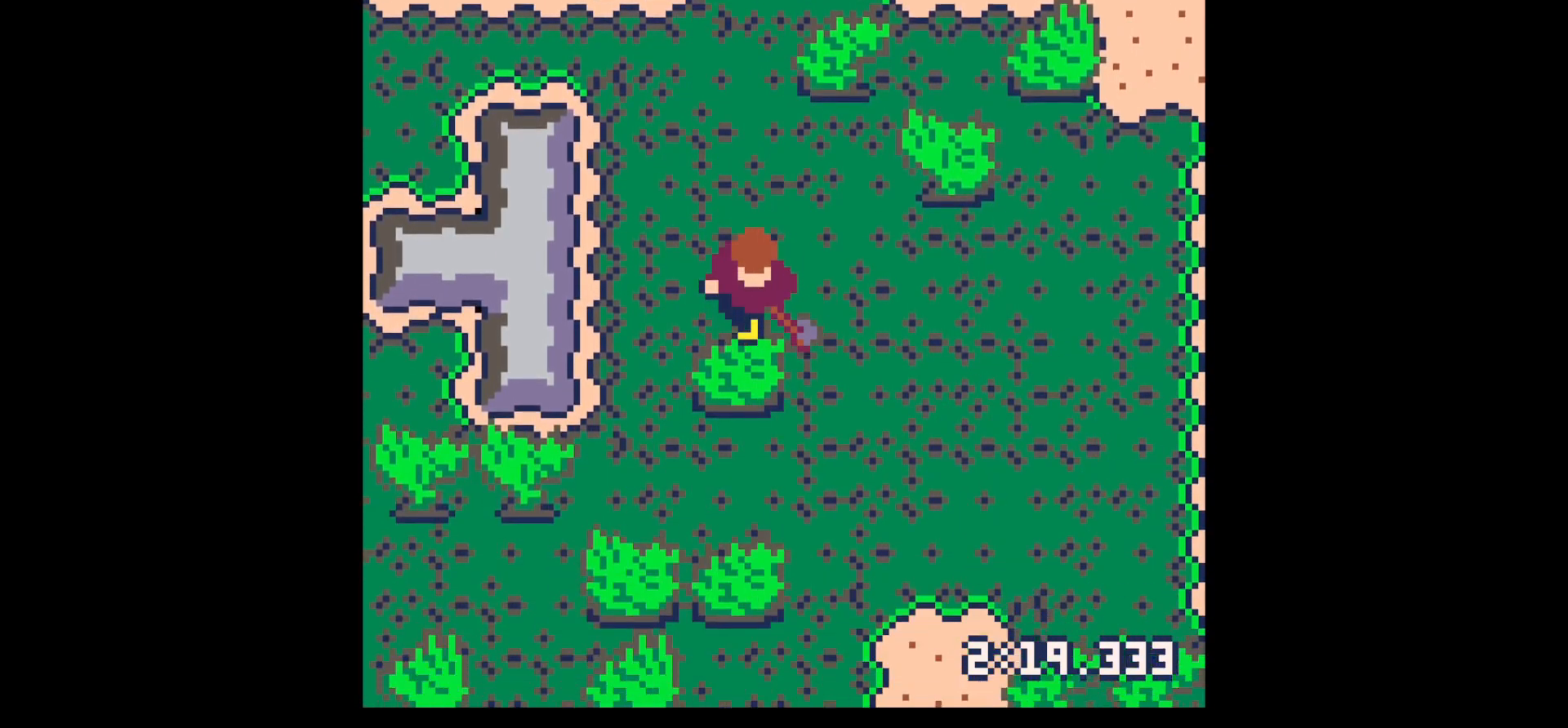
{"keys": ["down"], "events": [[150, "x", "up"], [350, "x", "down"], [484, "x", "up"]]}
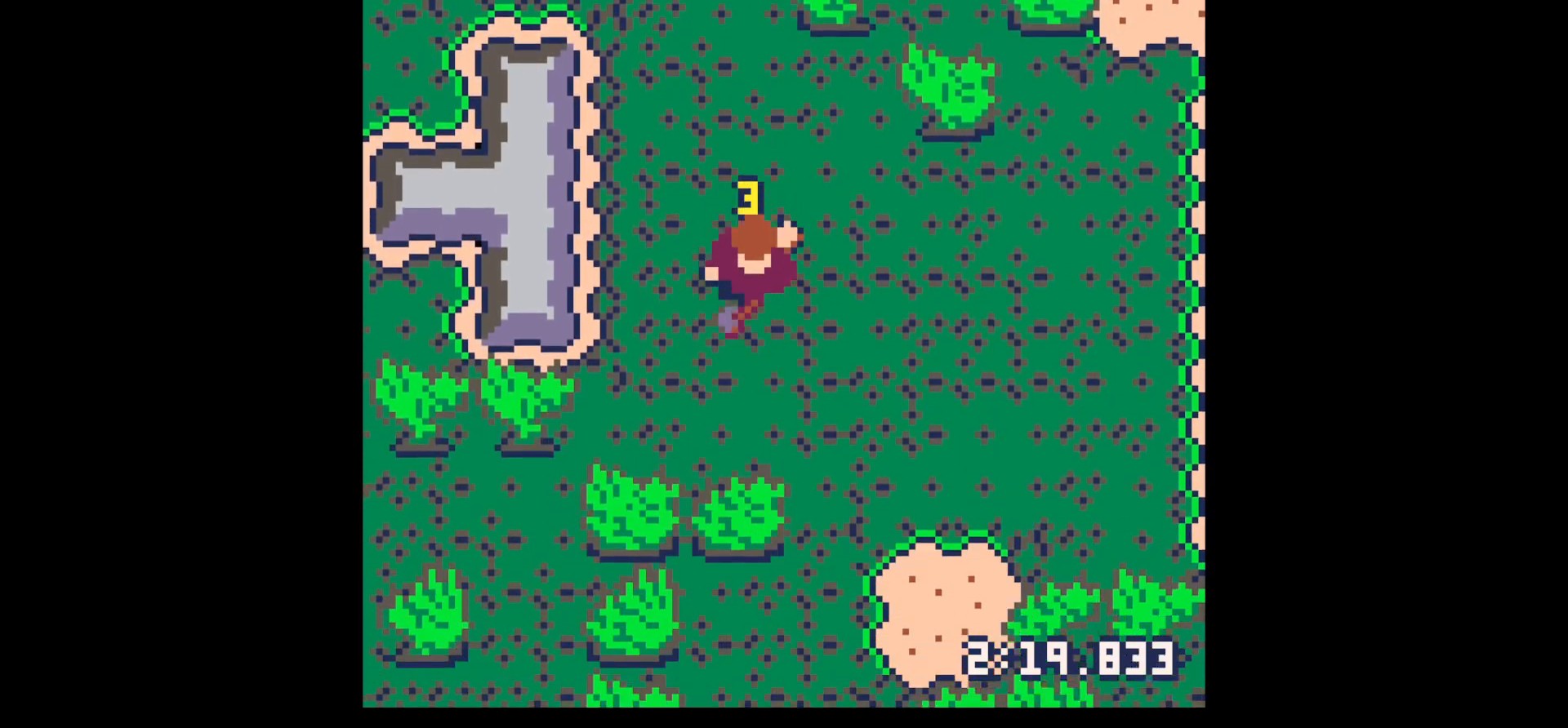
{"keys": ["down", "x"], "events": [[400, "x", "down"]]}
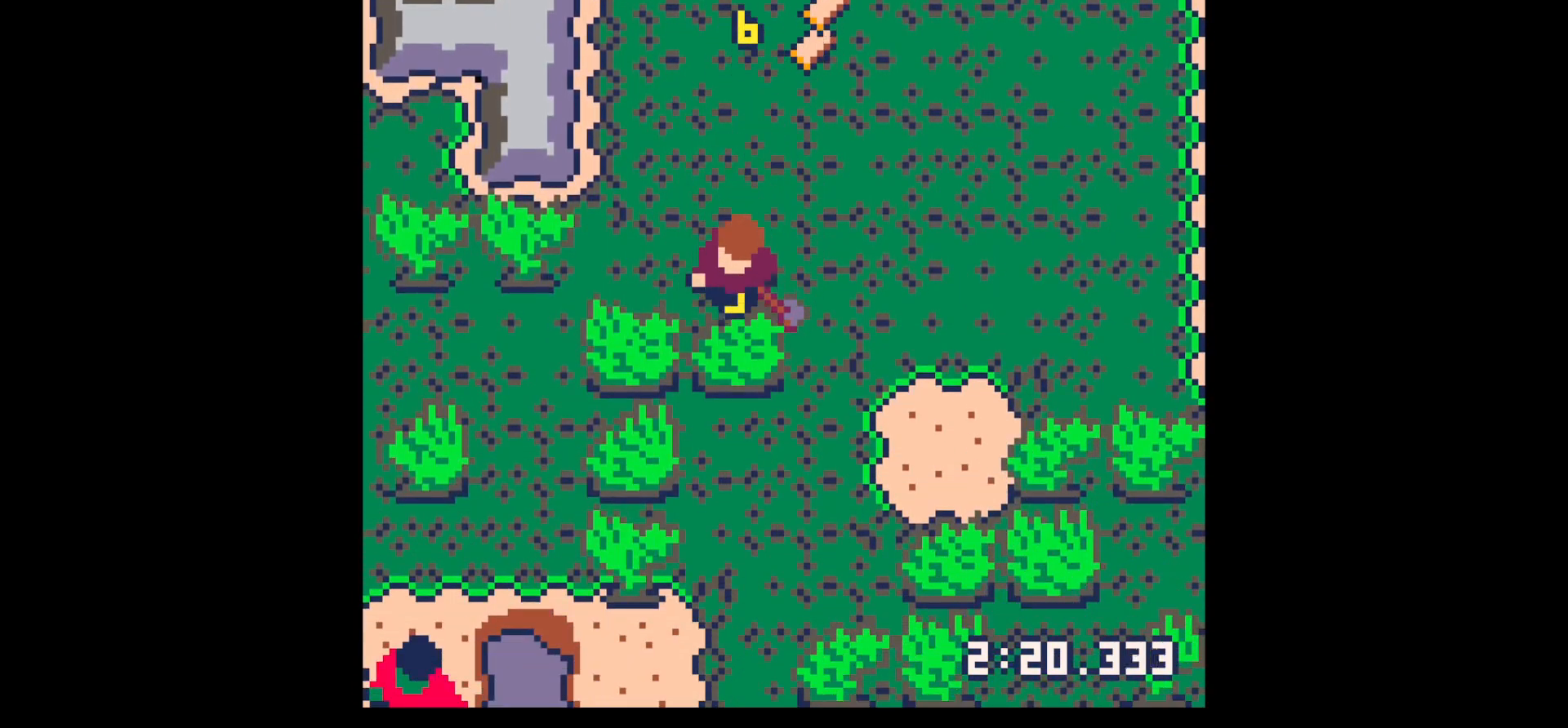
{"keys": ["x"], "events": [[234, "down", "up"]]}
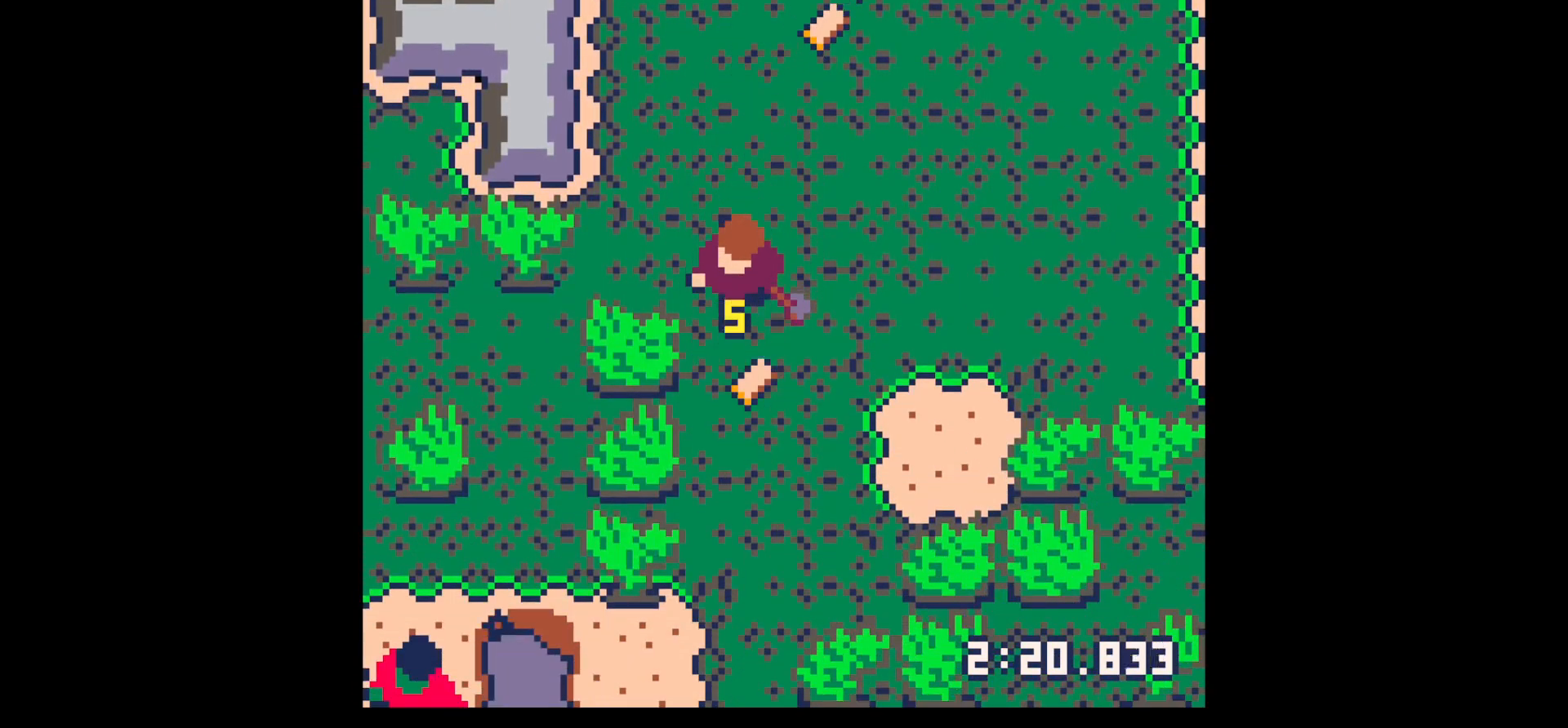
{"keys": ["left"], "events": [[100, "down", "down"], [150, "right", "down"], [150, "x", "up"], [334, "left", "down"], [334, "right", "up"], [484, "down", "up"]]}
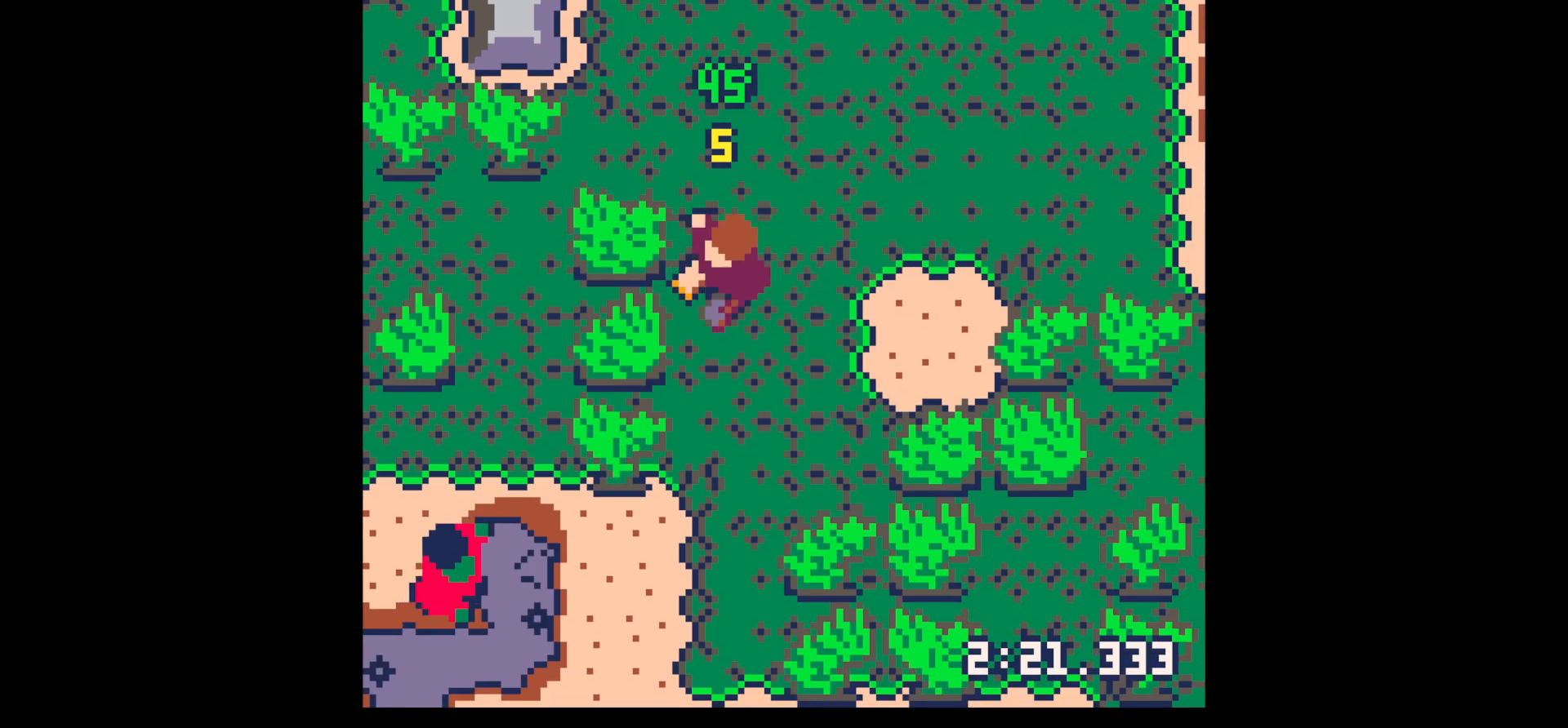
{"keys": ["x"], "events": [[84, "up", "down"], [167, "up", "up"], [167, "x", "down"], [500, "left", "up"]]}
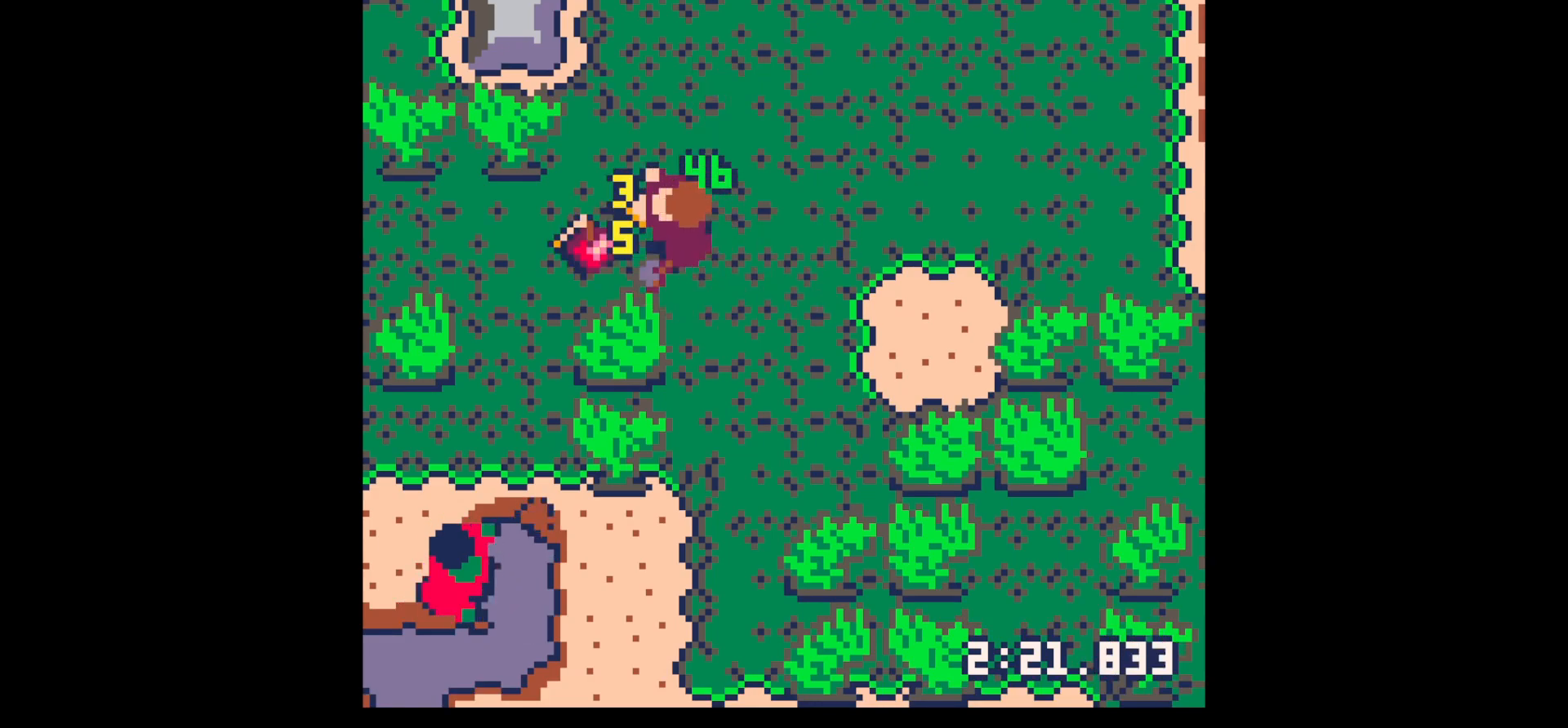
{"keys": ["left", "up"], "events": [[234, "left", "down"], [284, "x", "up"], [417, "up", "down"]]}
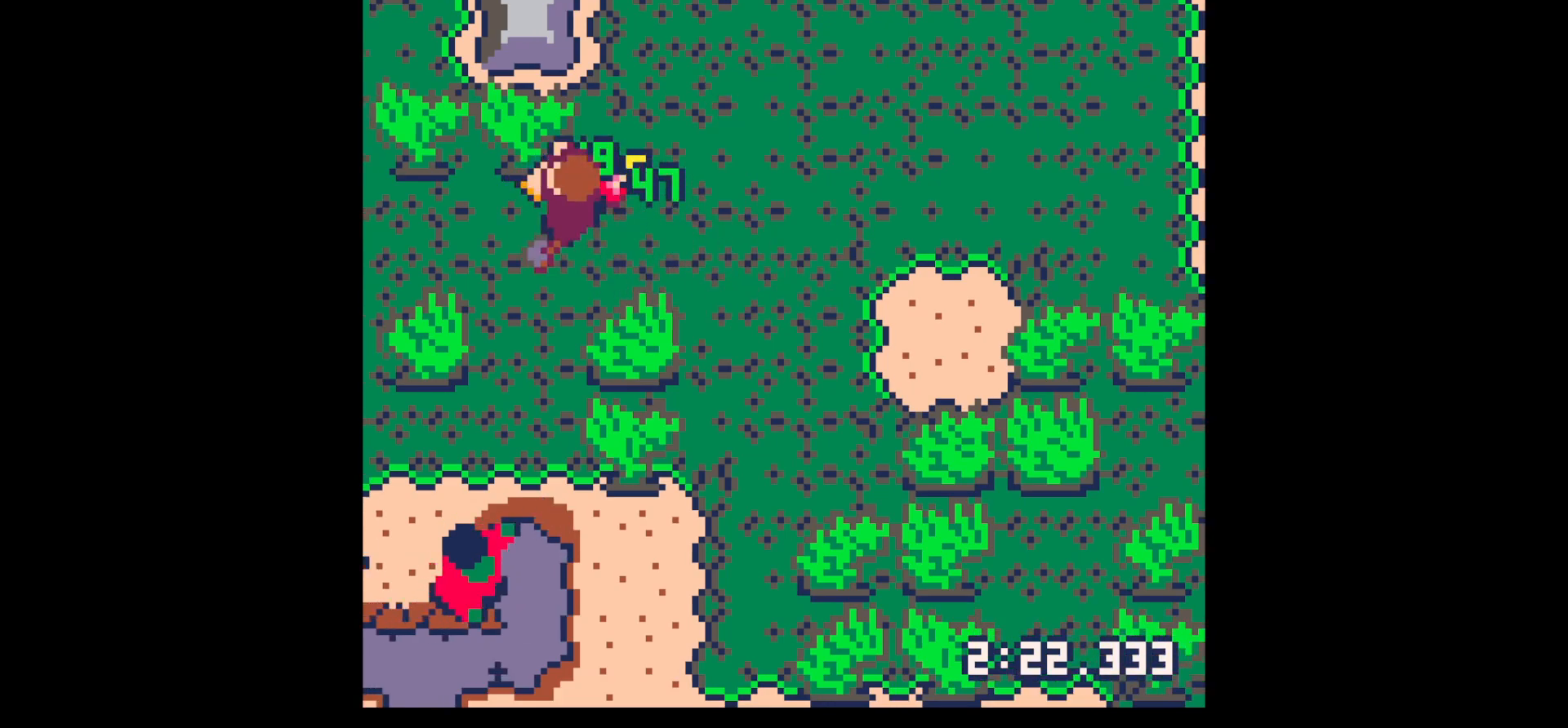
{"keys": ["down", "left"], "events": [[200, "right", "down"], [250, "left", "up"], [250, "up", "up"], [434, "down", "down"], [434, "left", "down"], [484, "right", "up"]]}
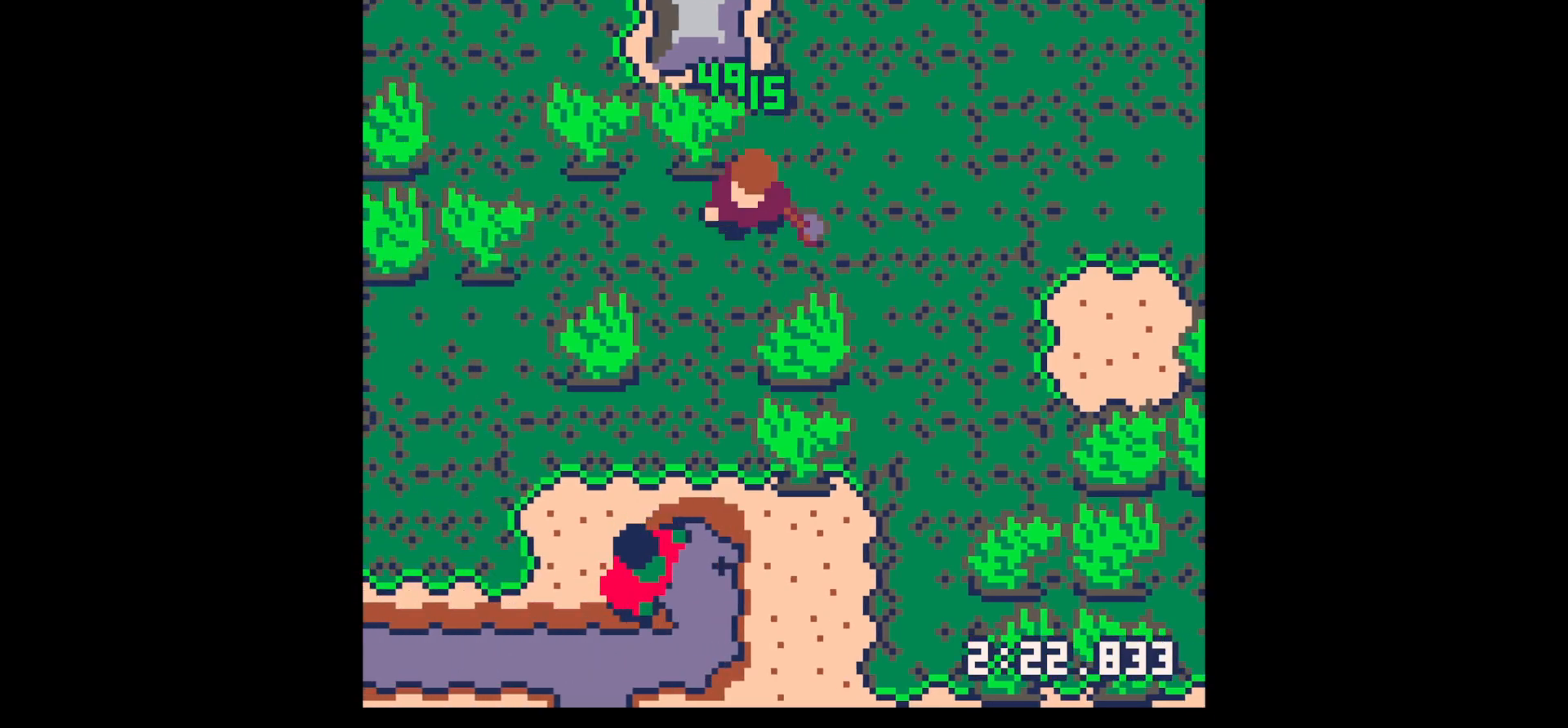
{"keys": [], "events": [[250, "left", "up"], [300, "down", "up"], [350, "z", "down"], [400, "down", "down"], [400, "z", "up"], [450, "down", "up"]]}
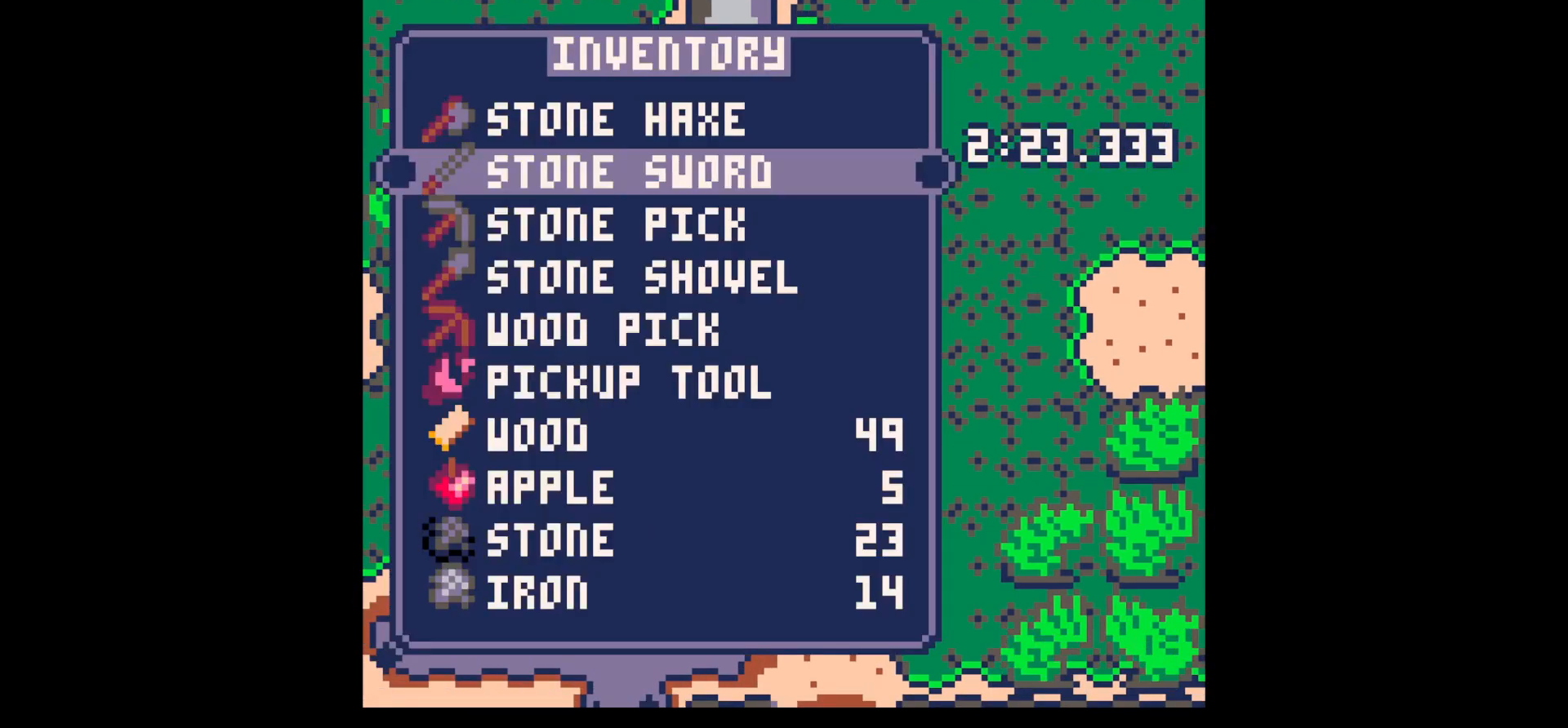
{"keys": ["down"], "events": [[334, "x", "down"], [417, "down", "down"], [417, "x", "up"]]}